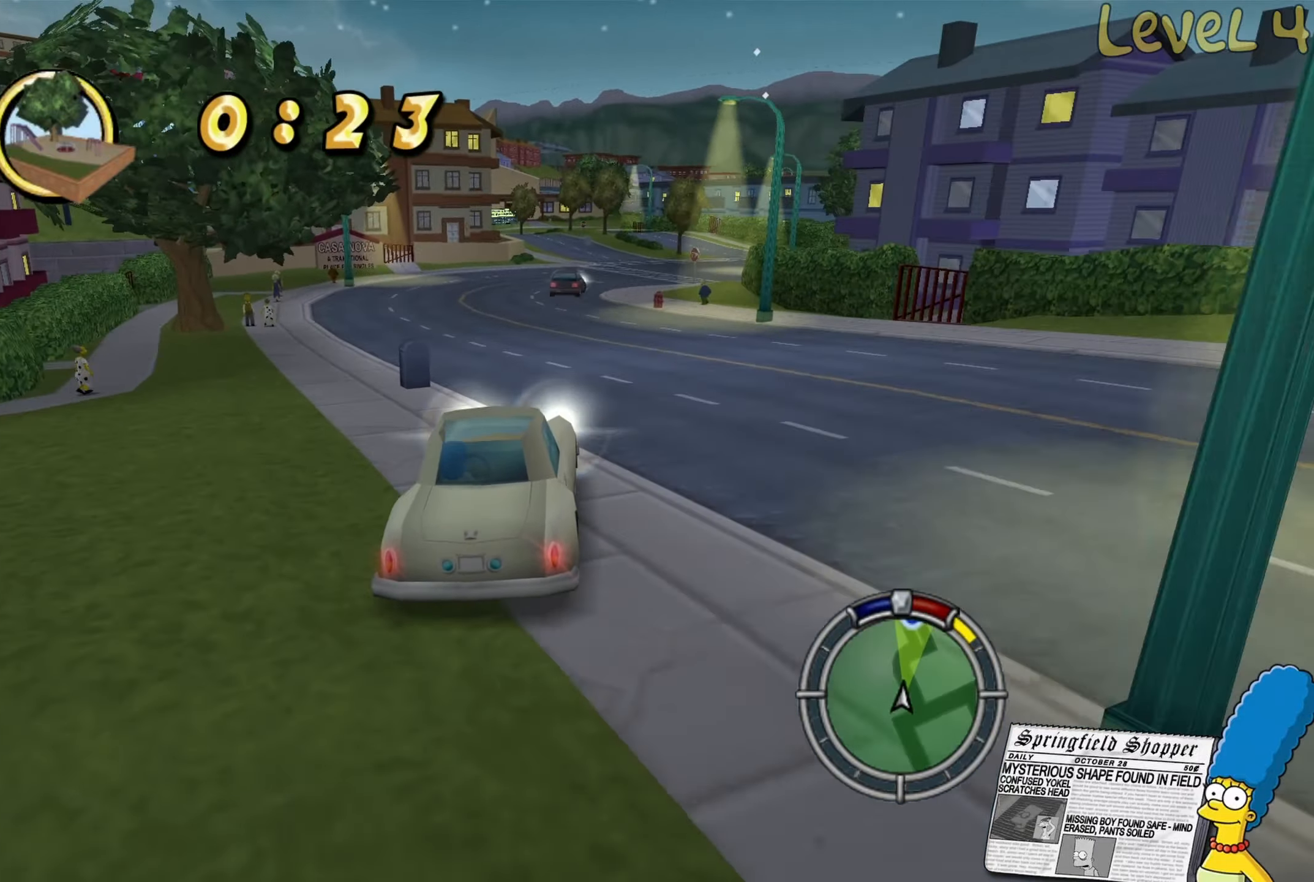
Gameplay with a controller (Xbox layout); each line is a JSON object with the inputs held at the frame after it. "events" lists button and stick changes between this image and that frame as [ms after this image, input, new state], when the widget could be followed in between.
{"buttons": ["R2"], "left_stick": "center", "right_stick": "center", "events": []}
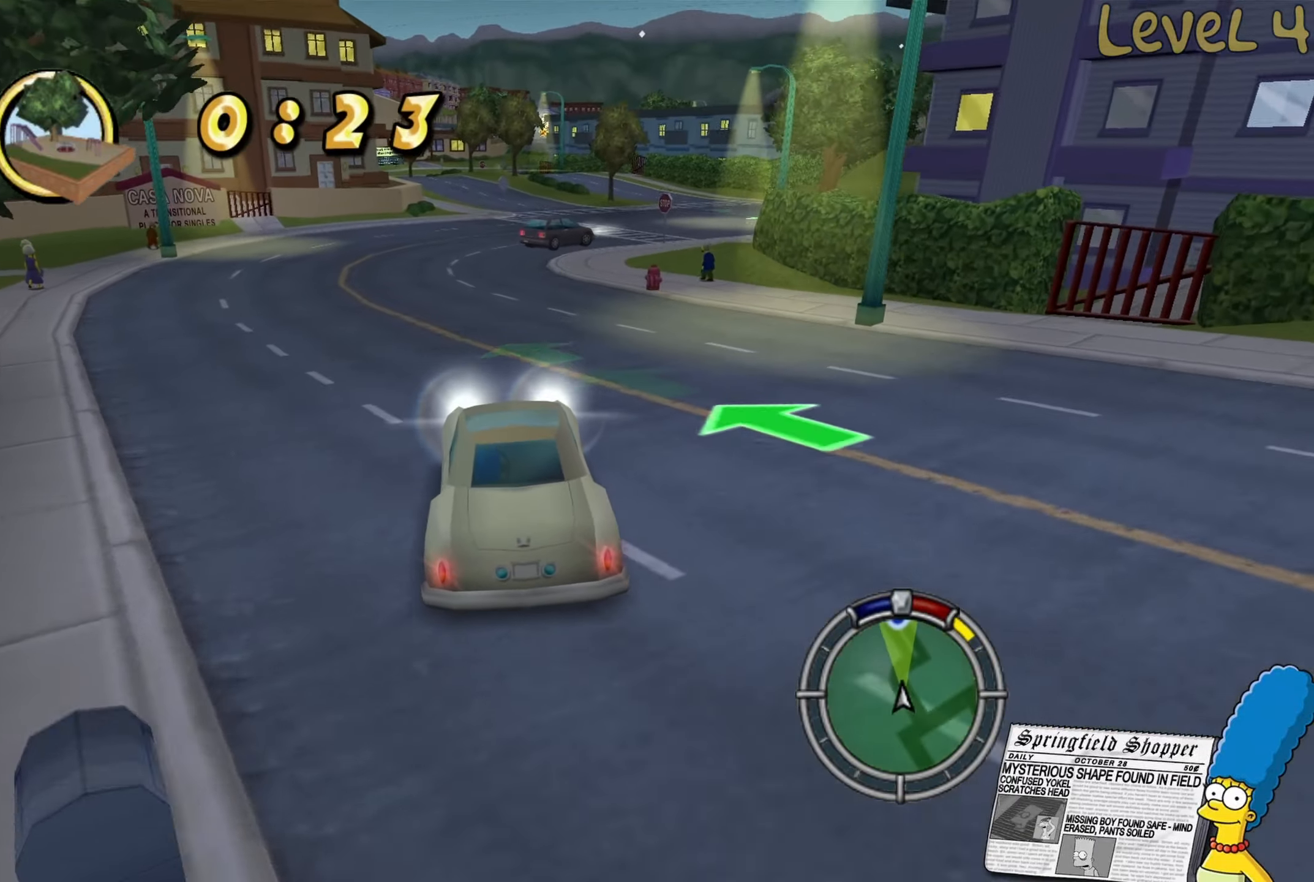
{"buttons": ["R2"], "left_stick": "center", "right_stick": "center", "events": [[50, "left_stick", "right"], [233, "left_stick", "center"], [333, "left_stick", "right"], [450, "left_stick", "center"]]}
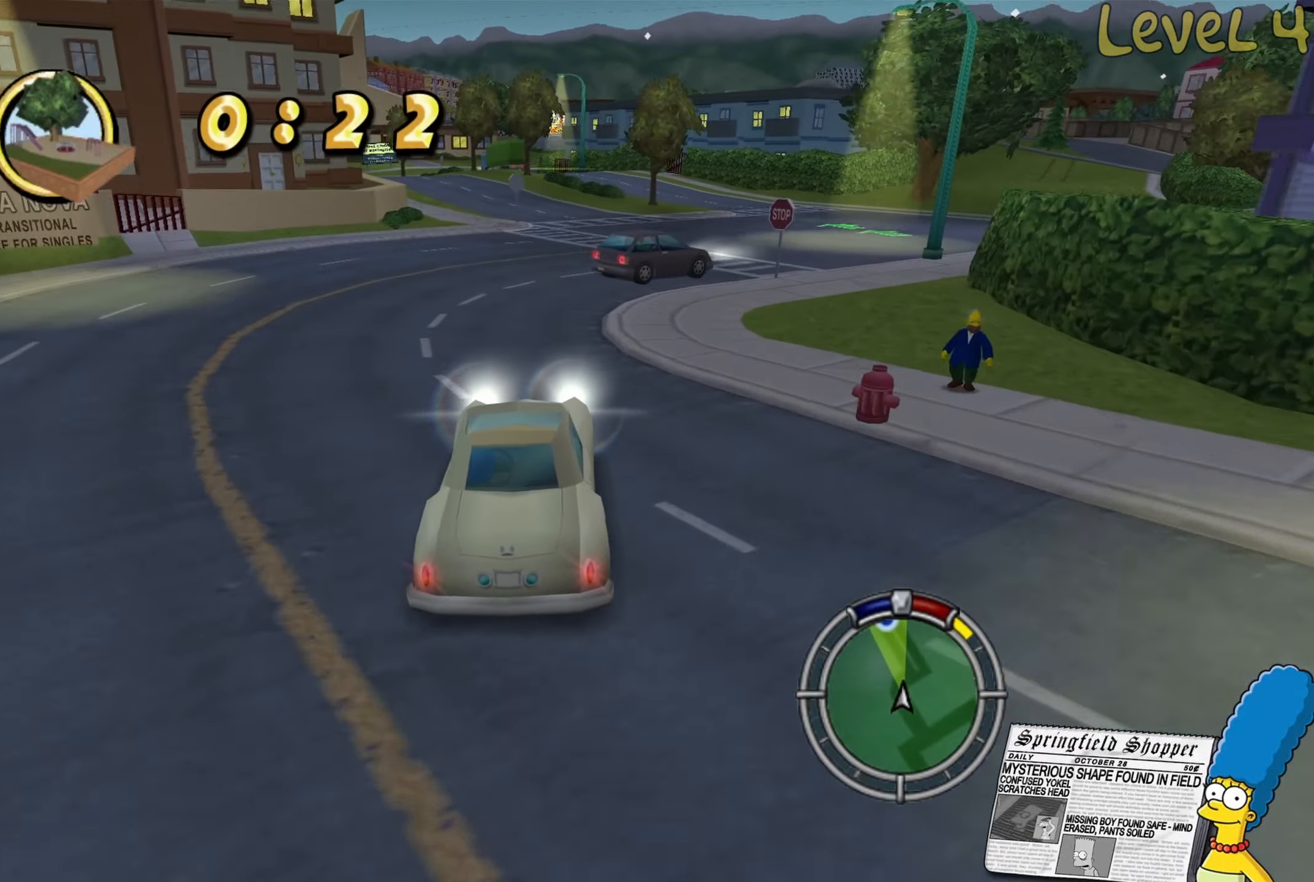
{"buttons": ["R2"], "left_stick": "center", "right_stick": "center", "events": [[300, "left_stick", "left"], [450, "left_stick", "center"]]}
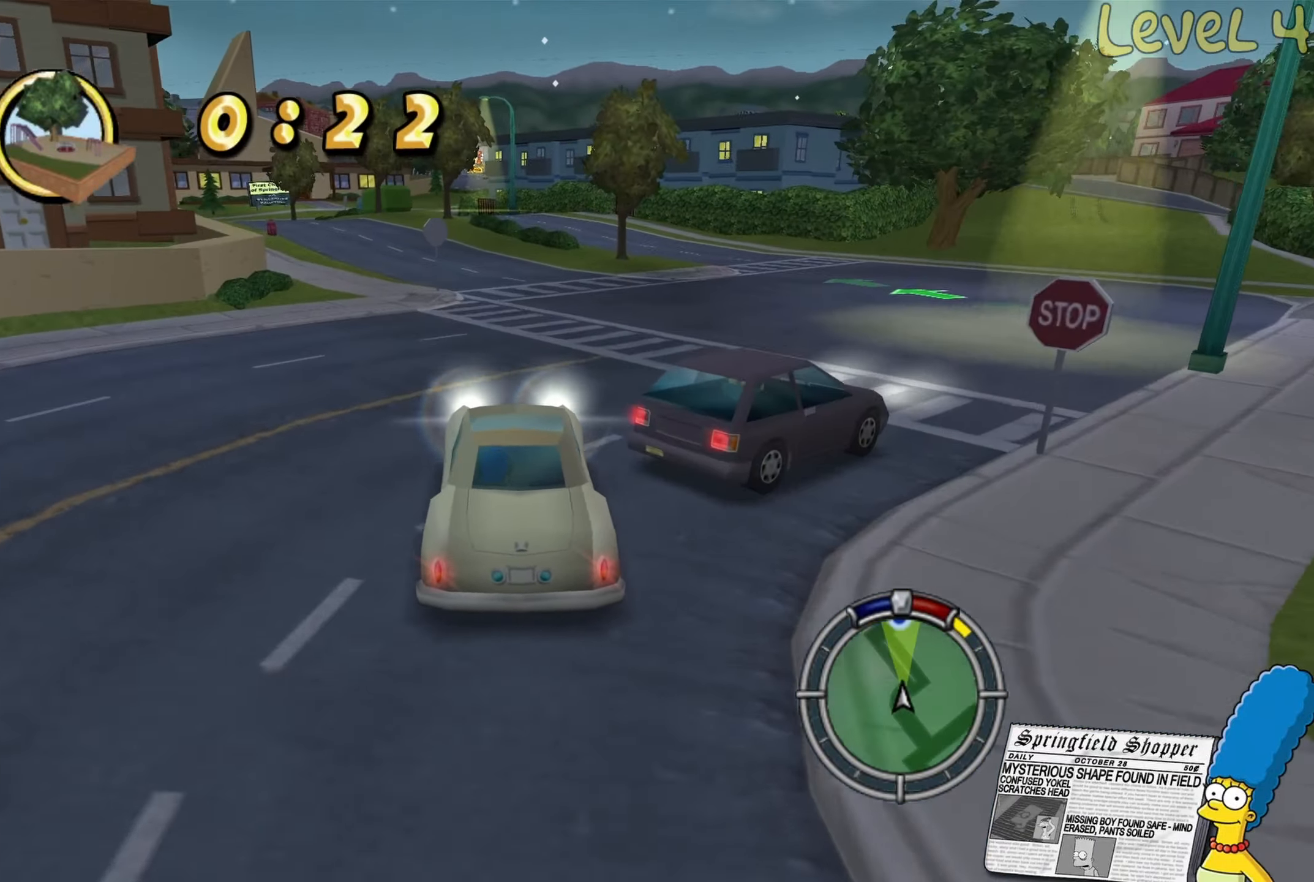
{"buttons": ["R2"], "left_stick": "left", "right_stick": "center", "events": [[17, "left_stick", "left"], [217, "R2", "up"], [433, "R2", "down"]]}
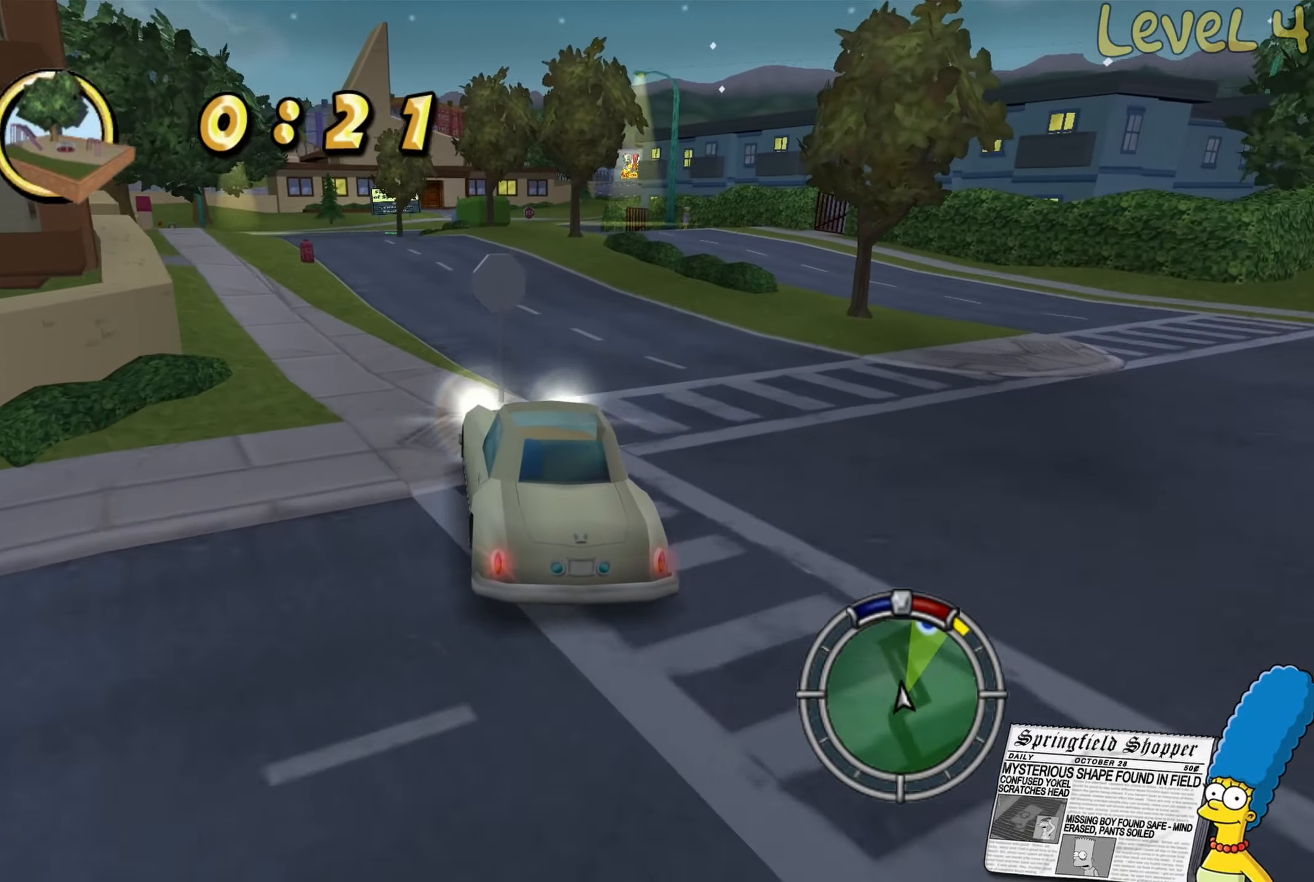
{"buttons": ["R2"], "left_stick": "center", "right_stick": "center", "events": [[100, "R2", "up"], [417, "R2", "down"], [417, "left_stick", "center"]]}
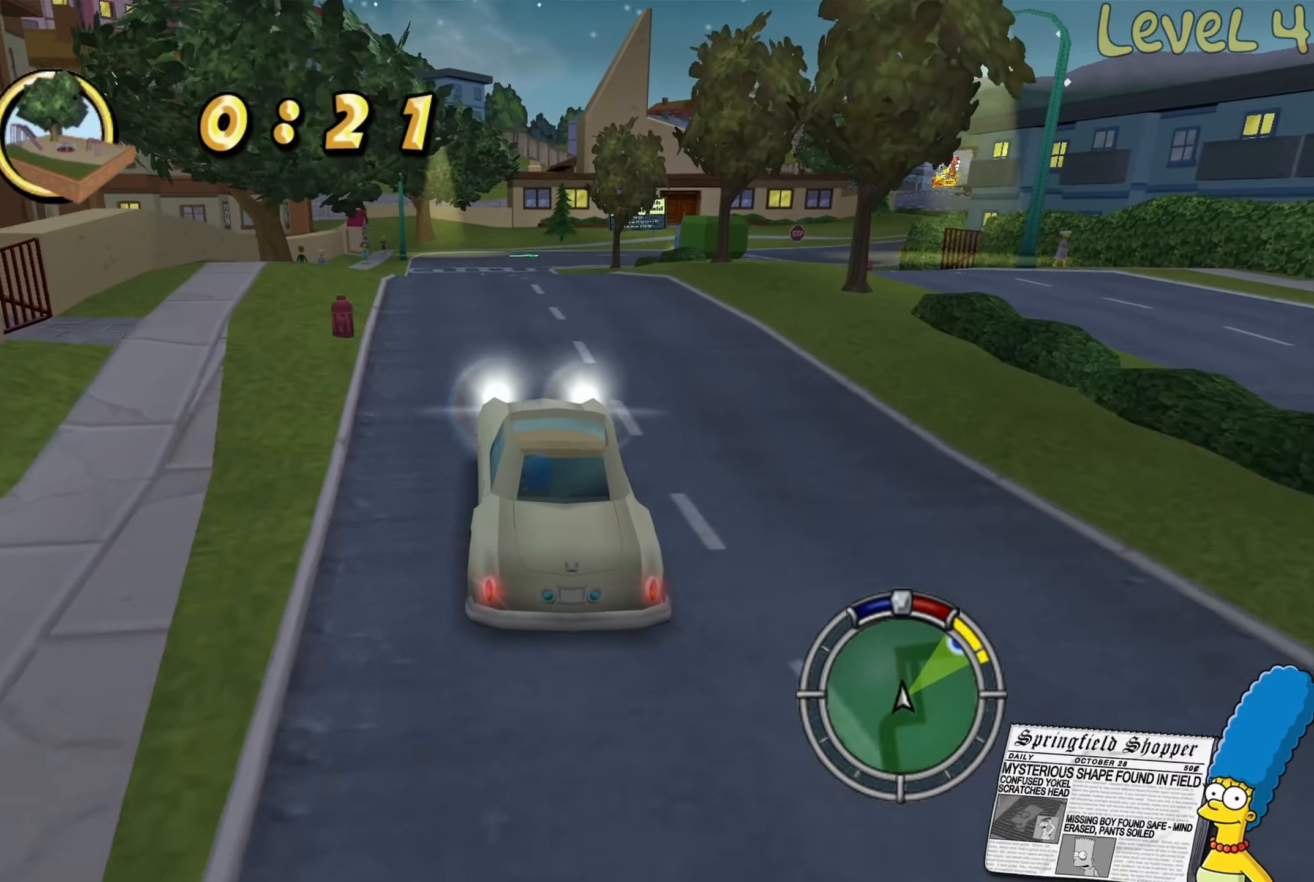
{"buttons": ["R2"], "left_stick": "right", "right_stick": "center", "events": [[17, "R2", "up"], [117, "R2", "down"], [267, "R2", "up"], [450, "R2", "down"], [483, "left_stick", "right"]]}
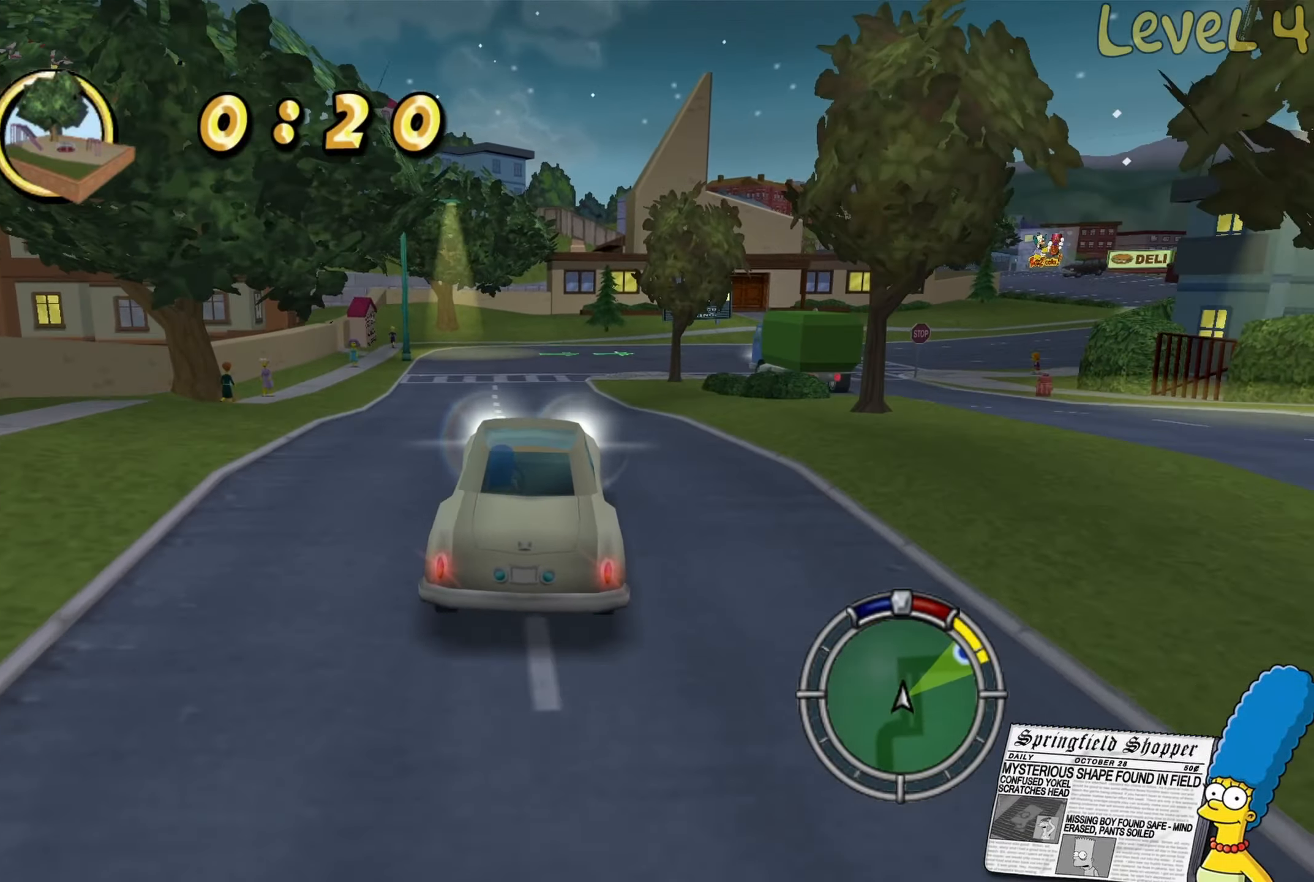
{"buttons": [], "left_stick": "right", "right_stick": "center", "events": [[133, "left_stick", "center"], [283, "left_stick", "right"], [400, "R2", "up"]]}
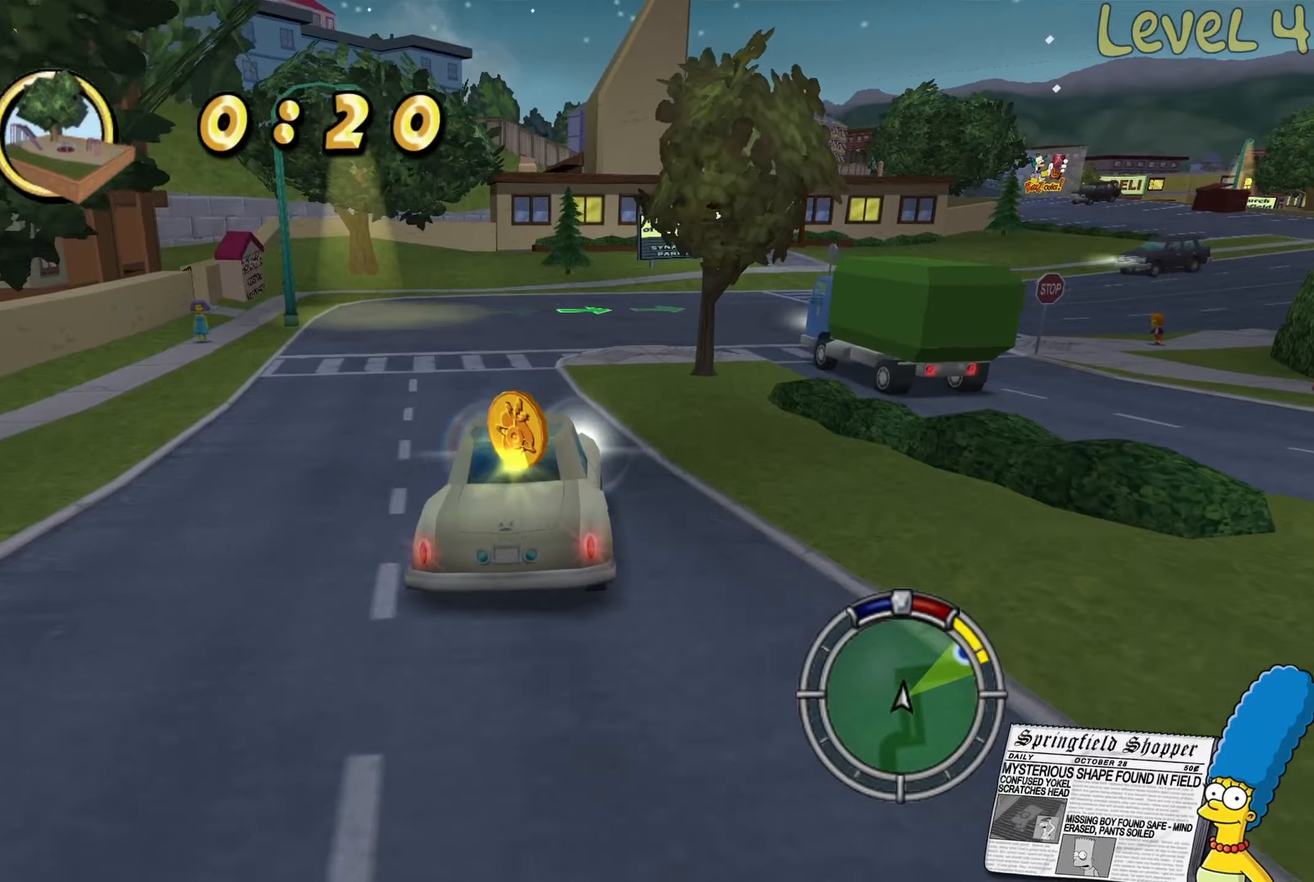
{"buttons": [], "left_stick": "right", "right_stick": "center", "events": [[100, "R2", "down"], [234, "R2", "up"]]}
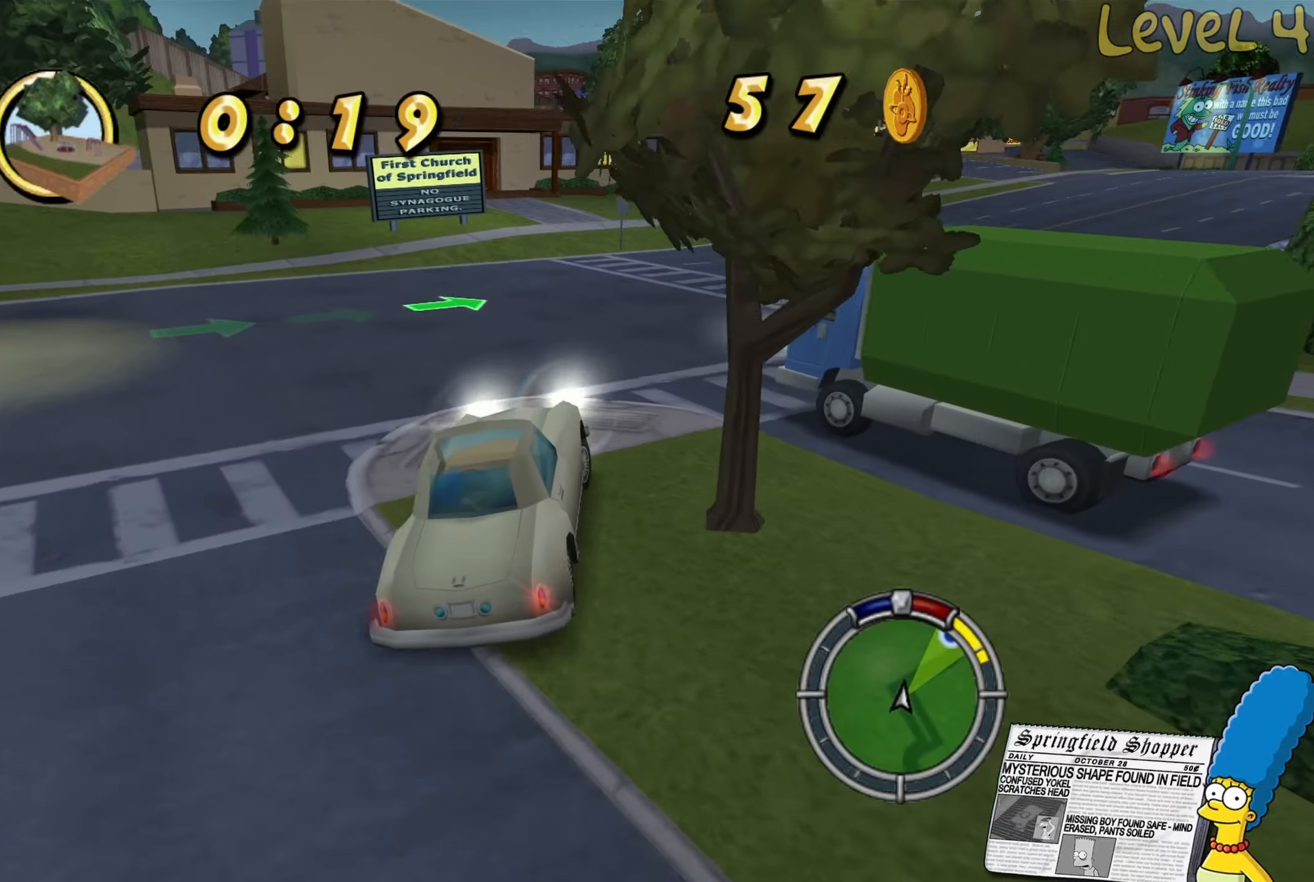
{"buttons": [], "left_stick": "right", "right_stick": "center", "events": []}
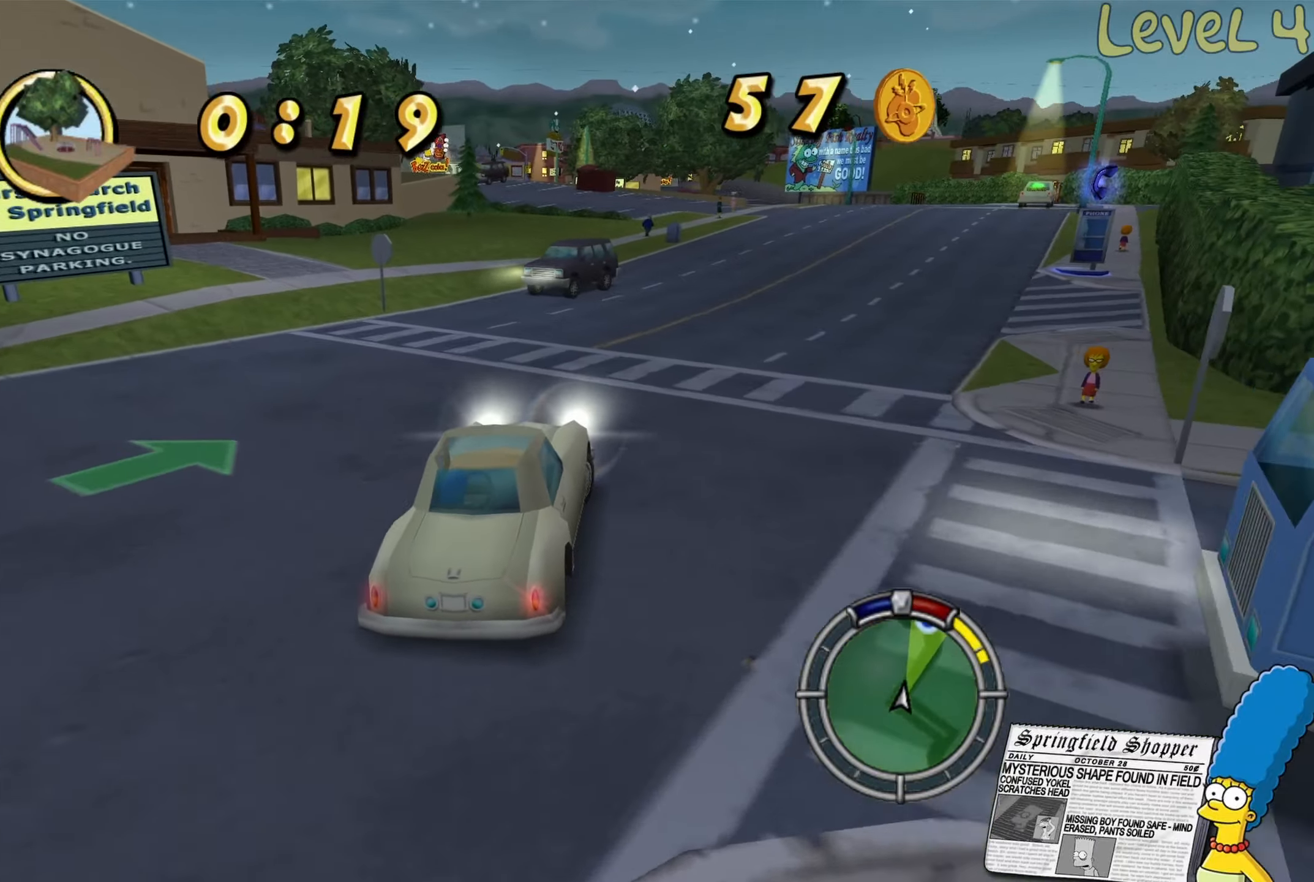
{"buttons": ["R2"], "left_stick": "left", "right_stick": "center", "events": [[34, "R2", "down"], [200, "left_stick", "center"], [284, "left_stick", "left"]]}
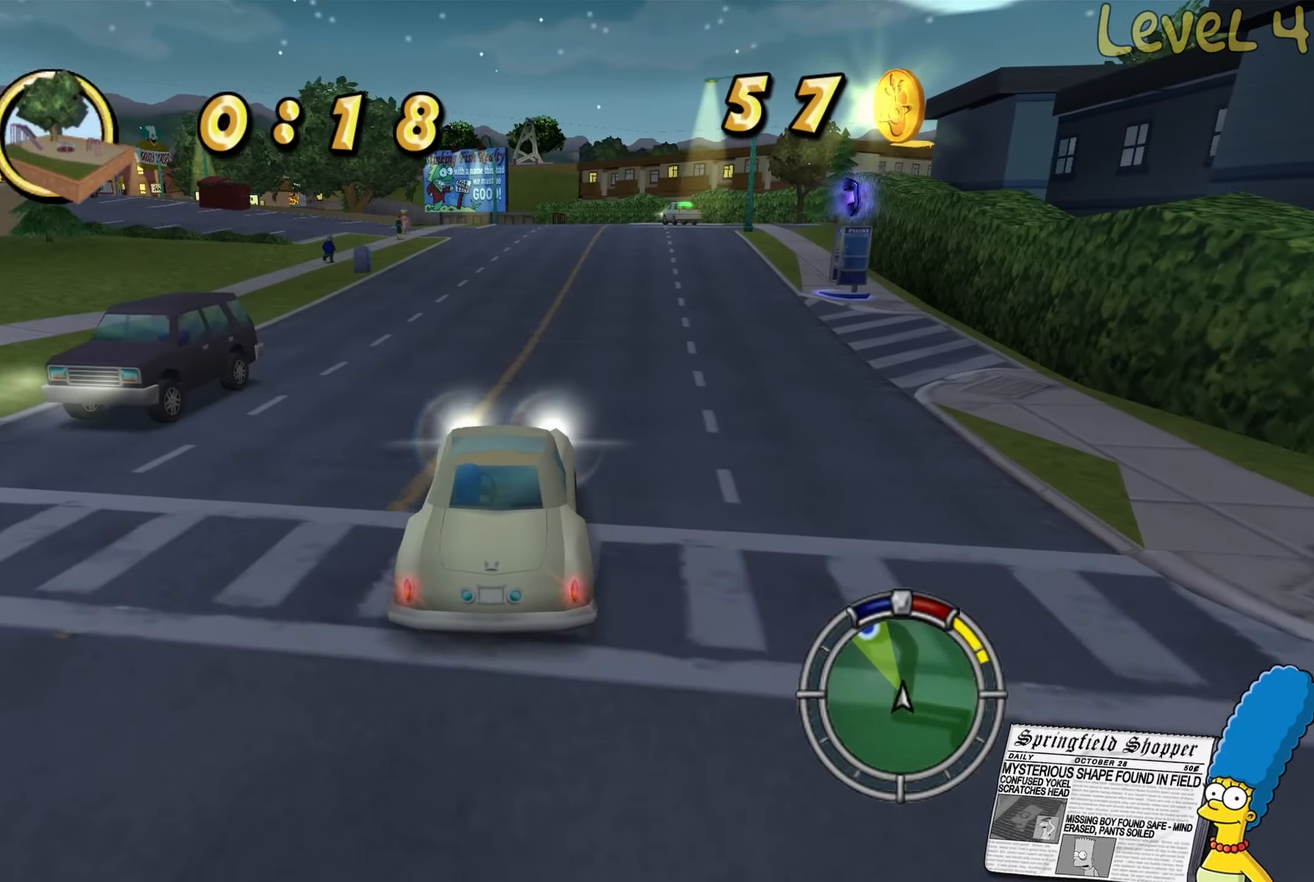
{"buttons": ["R2"], "left_stick": "center", "right_stick": "center", "events": [[350, "left_stick", "center"]]}
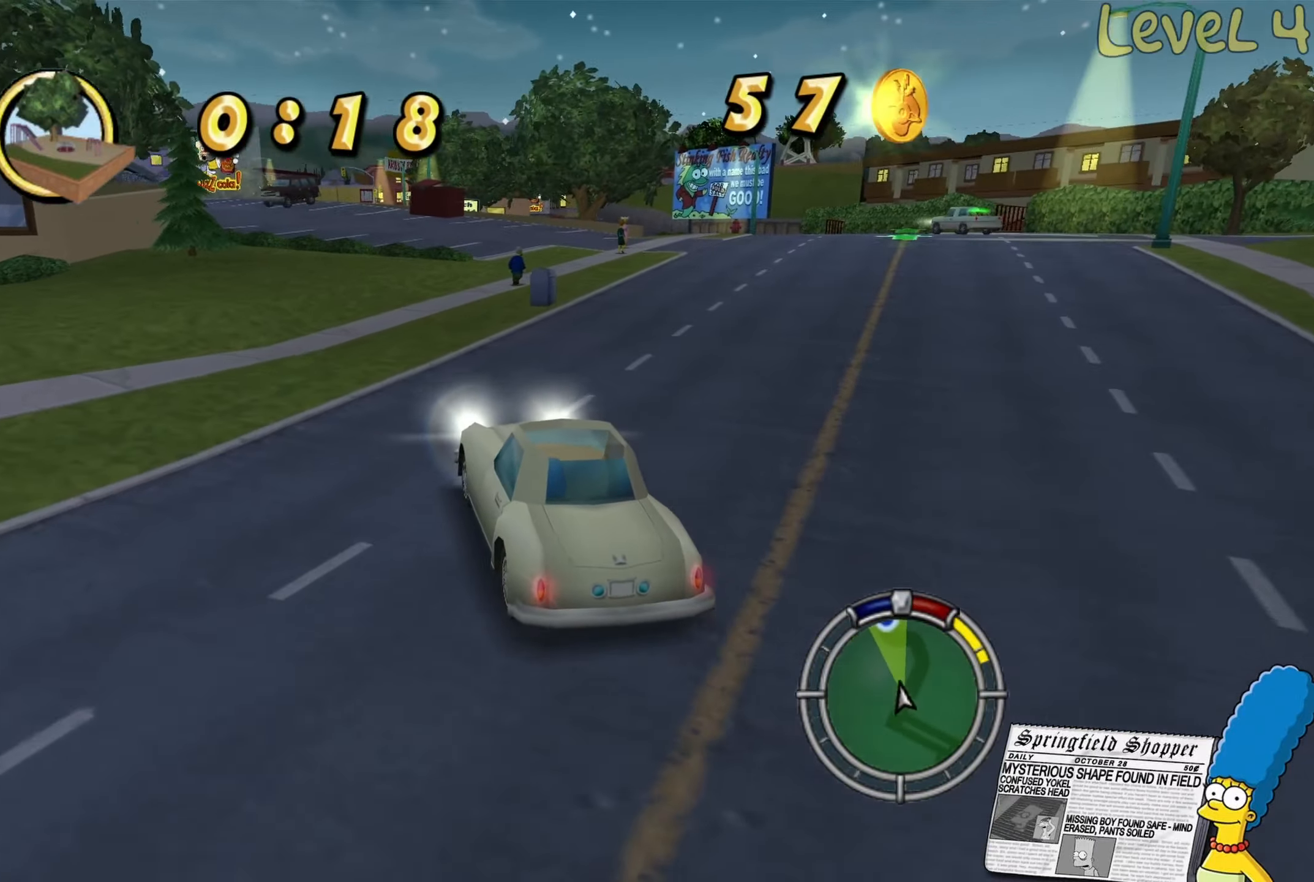
{"buttons": ["R2"], "left_stick": "left", "right_stick": "center", "events": [[400, "left_stick", "left"]]}
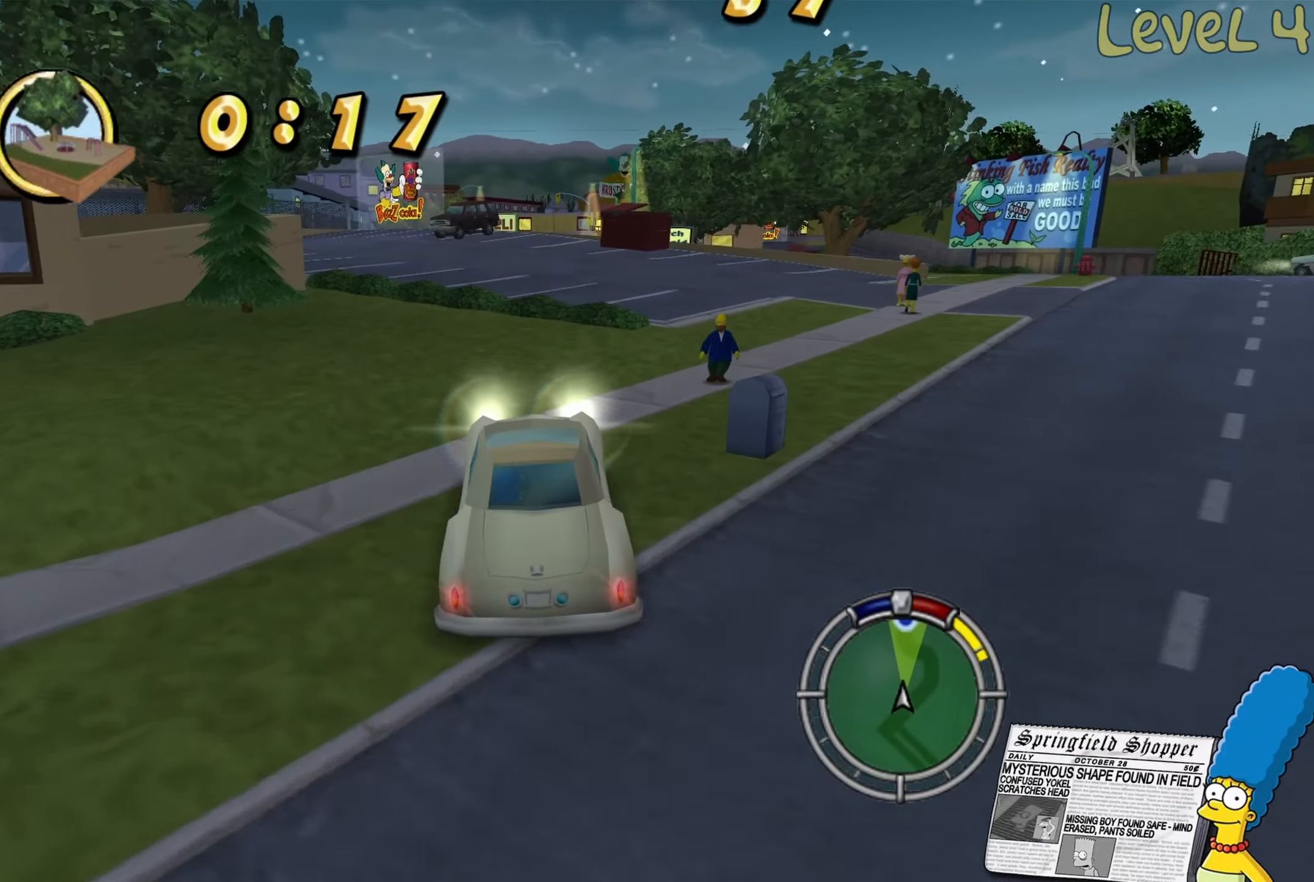
{"buttons": ["R2"], "left_stick": "center", "right_stick": "center", "events": [[84, "left_stick", "center"], [317, "left_stick", "right"], [500, "left_stick", "center"]]}
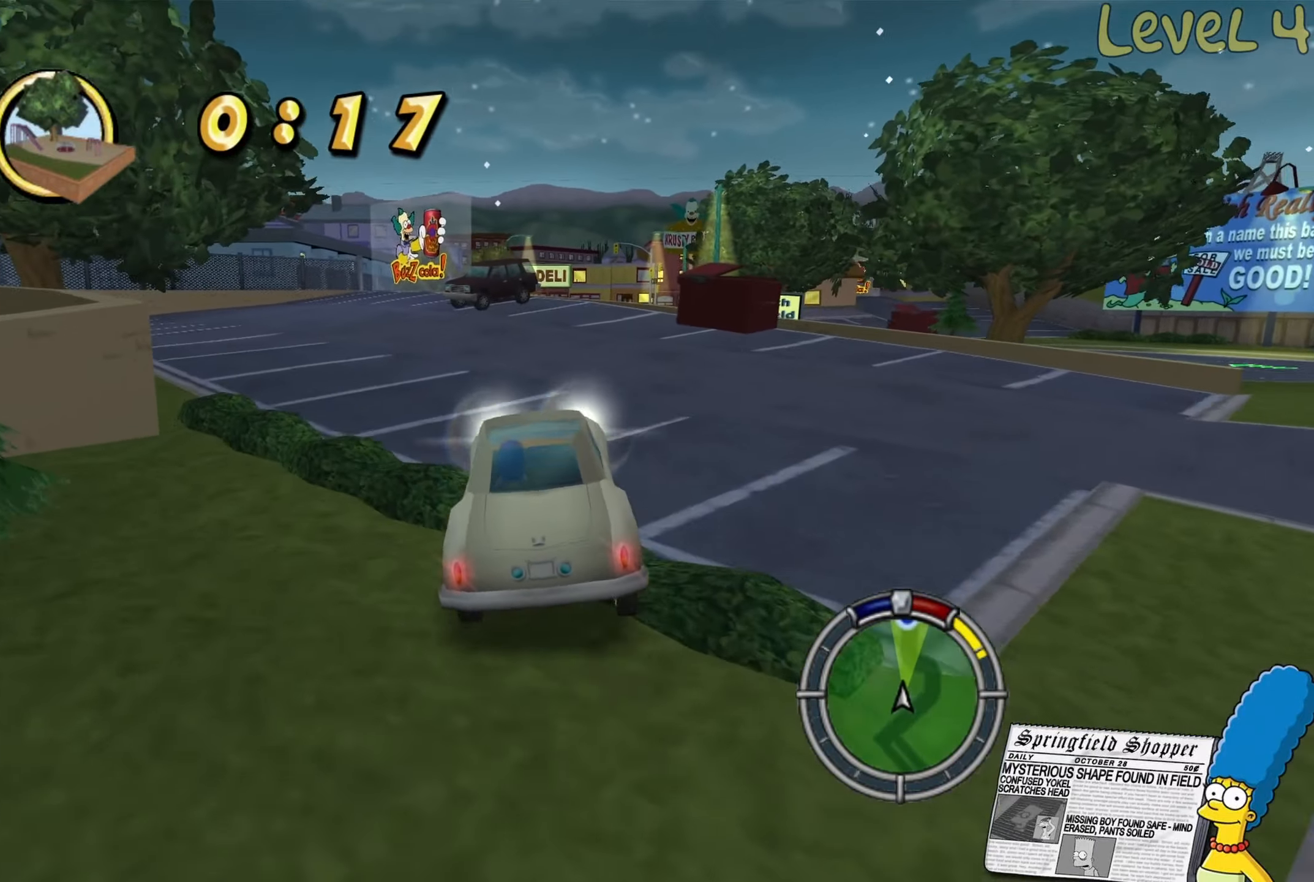
{"buttons": ["R2"], "left_stick": "right", "right_stick": "center", "events": [[367, "left_stick", "right"]]}
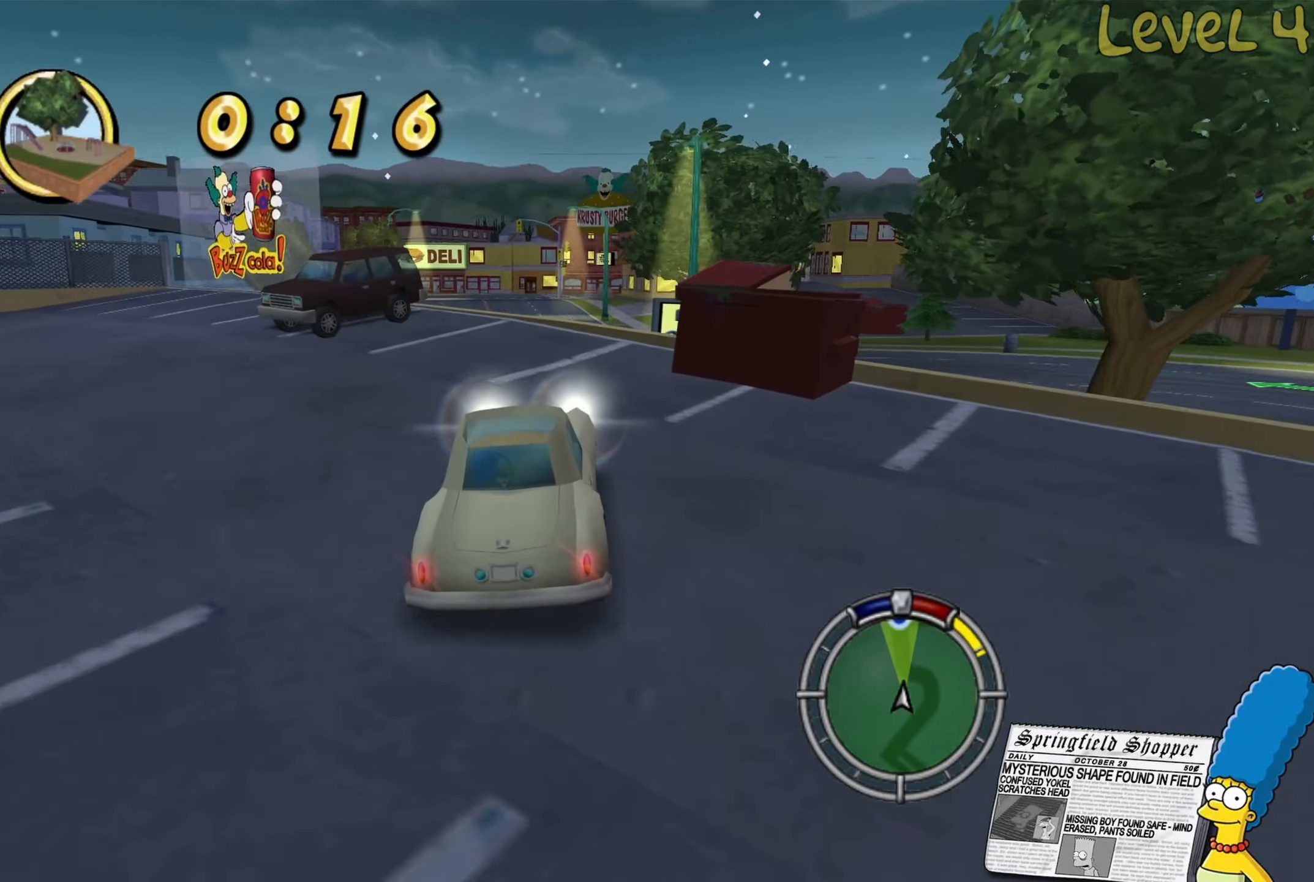
{"buttons": [], "left_stick": "center", "right_stick": "center", "events": [[17, "left_stick", "center"], [134, "left_stick", "left"], [400, "R2", "up"], [400, "left_stick", "center"]]}
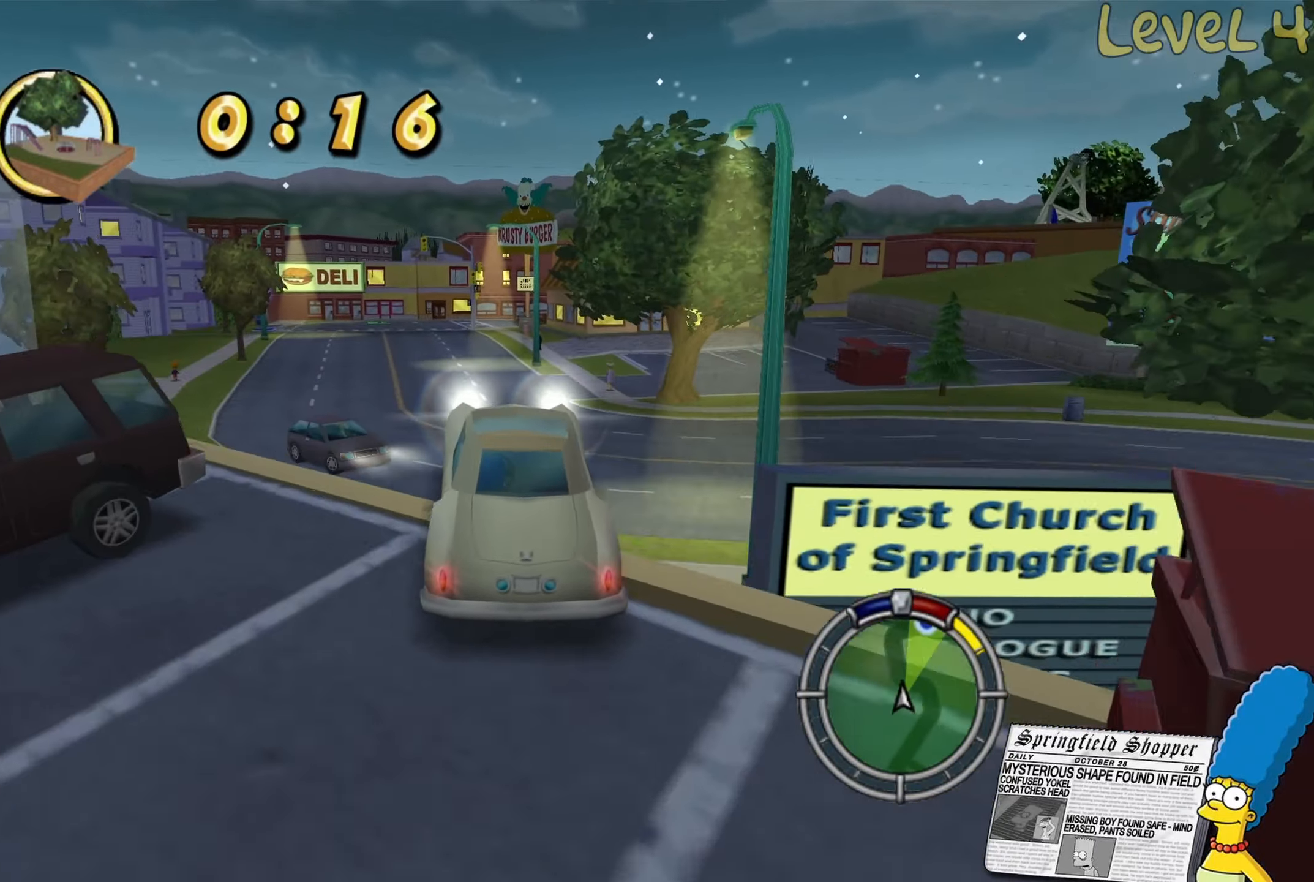
{"buttons": ["R2"], "left_stick": "center", "right_stick": "center", "events": [[17, "R2", "down"]]}
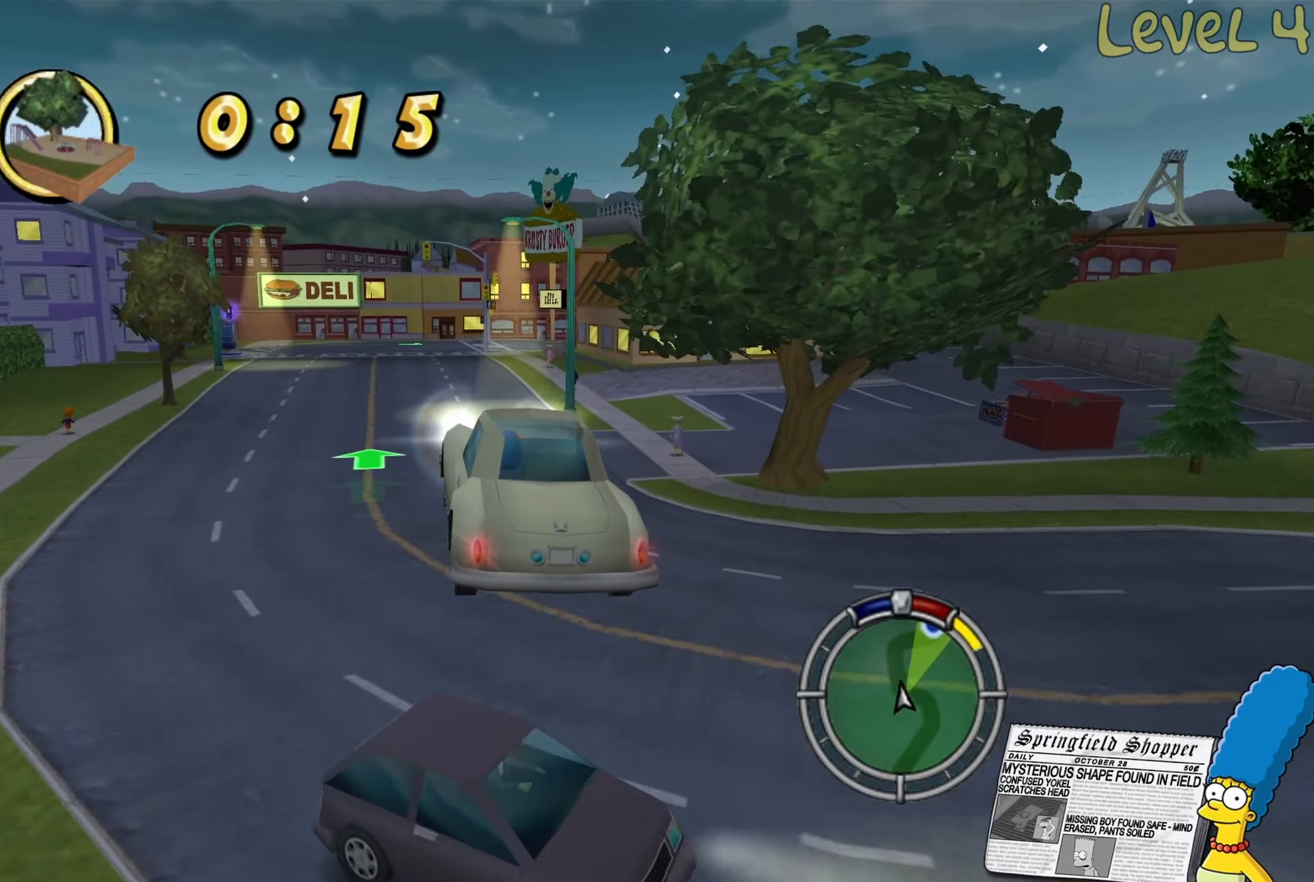
{"buttons": ["R2"], "left_stick": "left", "right_stick": "center", "events": [[467, "left_stick", "left"]]}
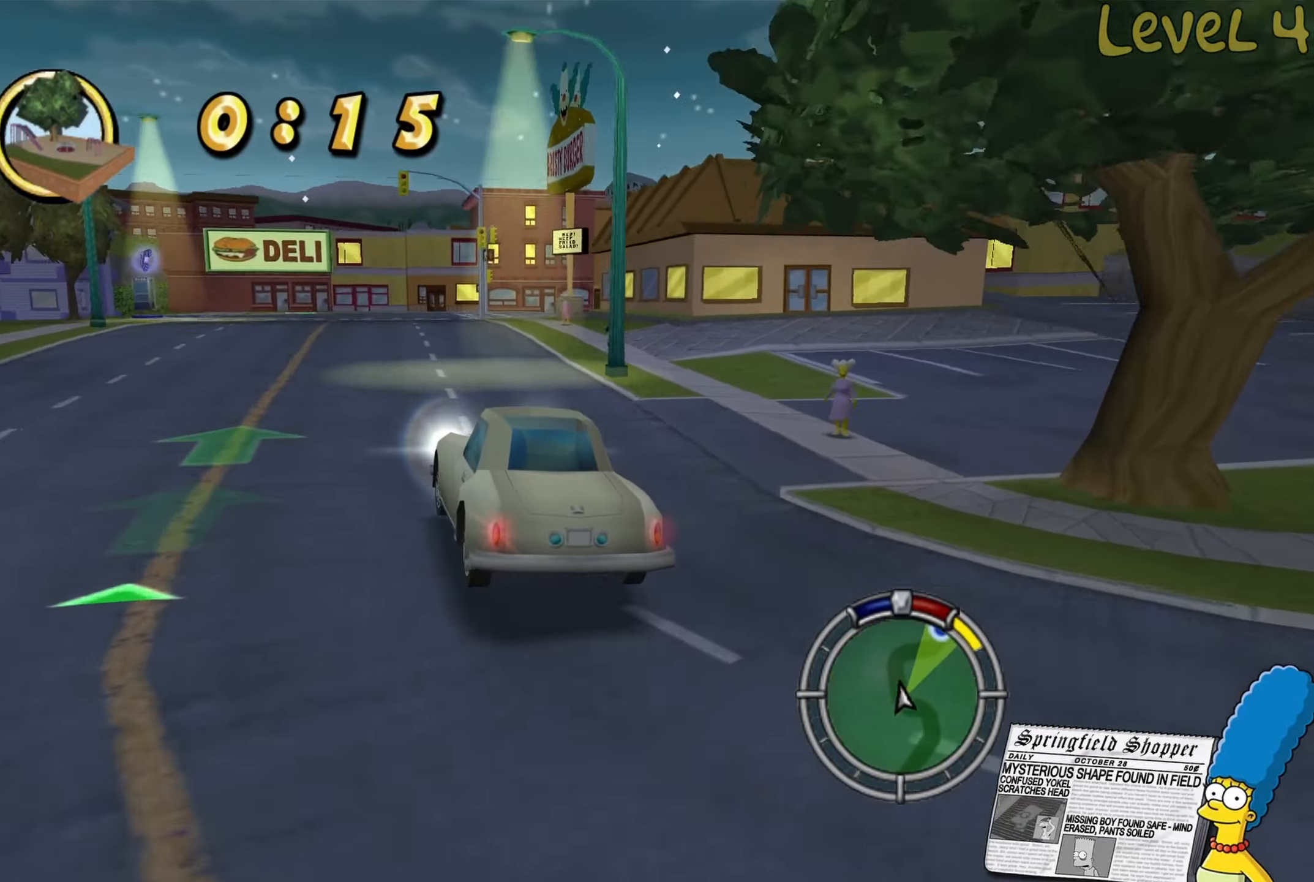
{"buttons": ["R2"], "left_stick": "center", "right_stick": "center", "events": [[83, "left_stick", "center"]]}
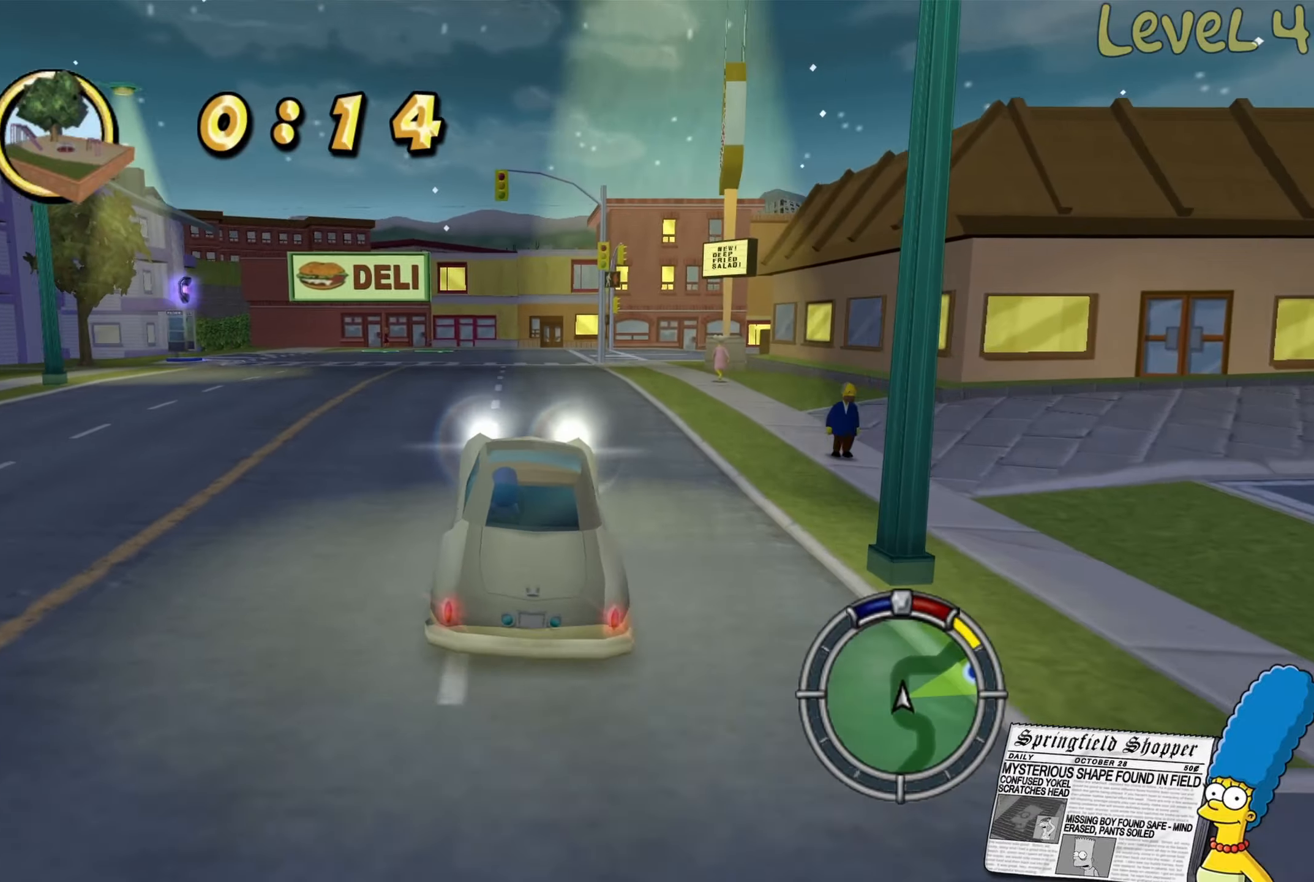
{"buttons": [], "left_stick": "right", "right_stick": "center", "events": [[66, "left_stick", "right"], [183, "left_stick", "center"], [433, "R2", "up"], [483, "left_stick", "right"]]}
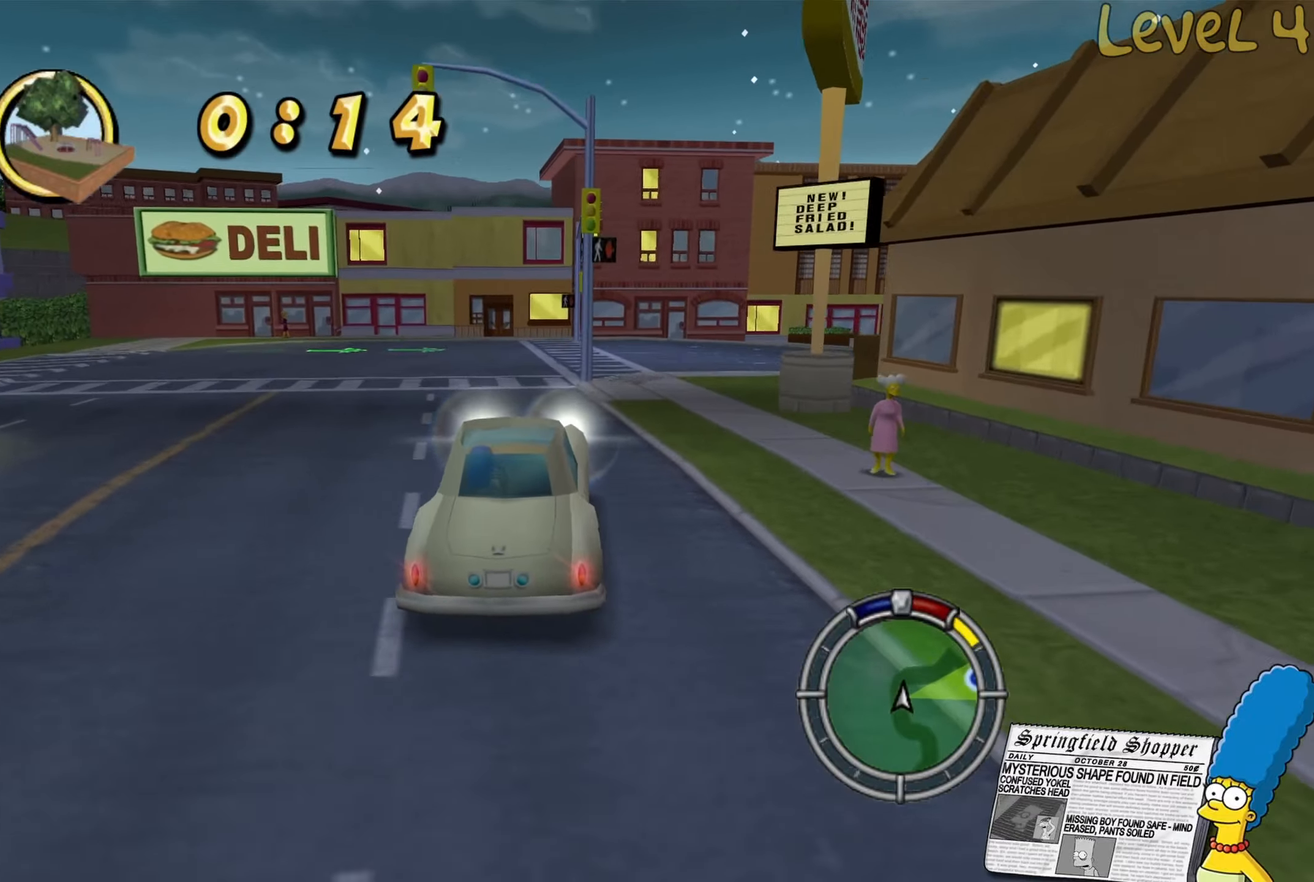
{"buttons": [], "left_stick": "right", "right_stick": "center", "events": [[16, "L2", "down"], [366, "L2", "up"]]}
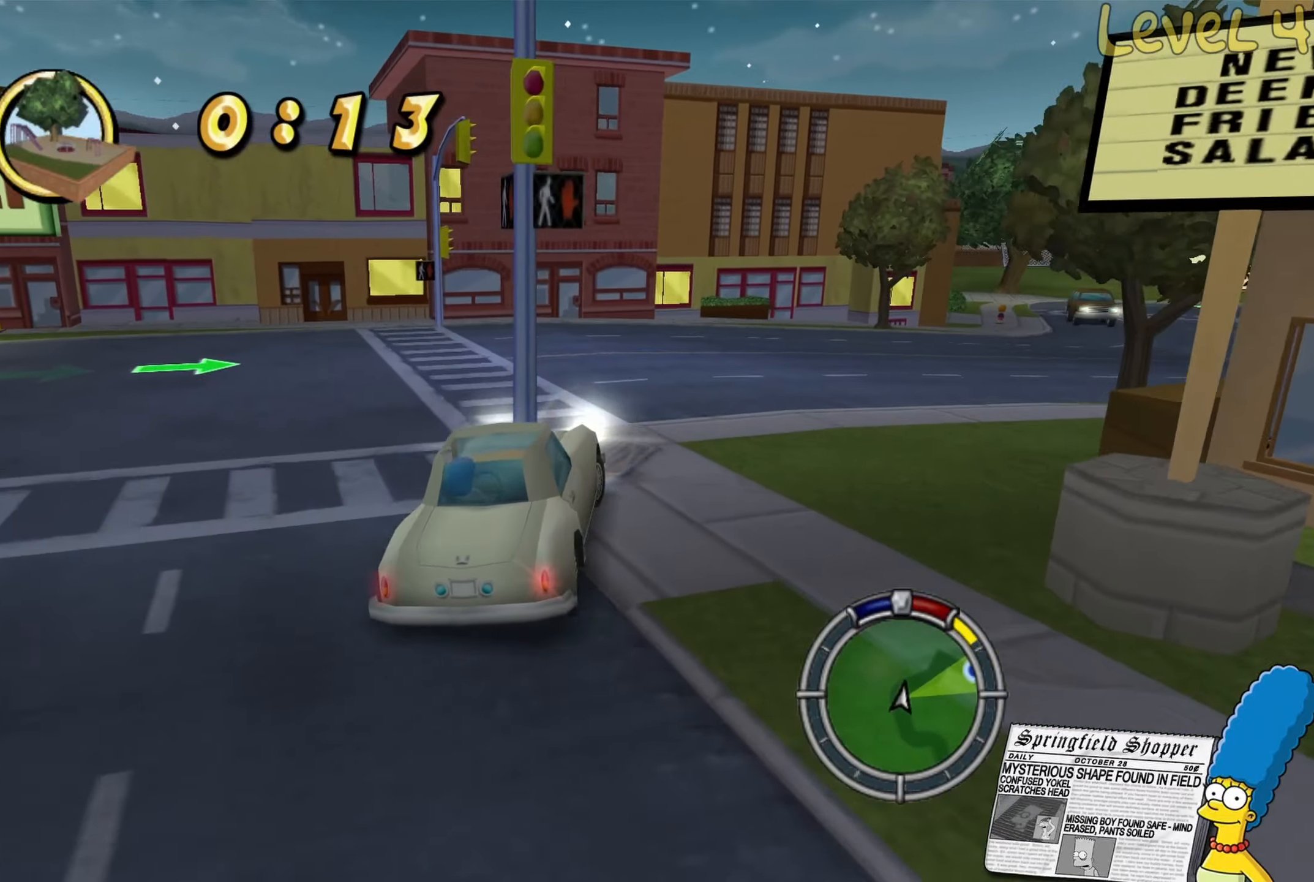
{"buttons": ["R2"], "left_stick": "right", "right_stick": "center", "events": [[116, "R2", "down"]]}
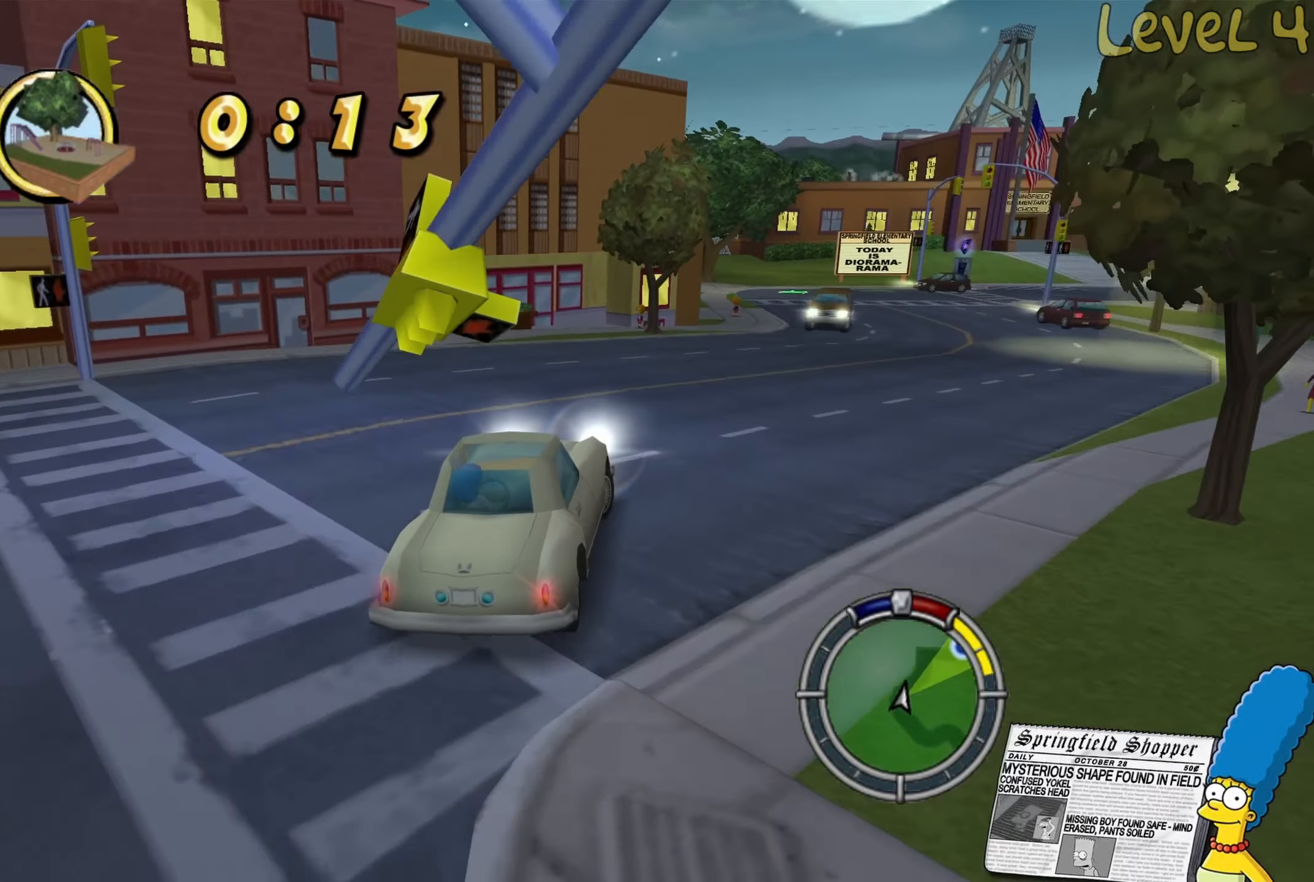
{"buttons": ["R2"], "left_stick": "center", "right_stick": "center", "events": [[33, "left_stick", "center"], [116, "left_stick", "left"], [183, "left_stick", "right"], [483, "left_stick", "center"]]}